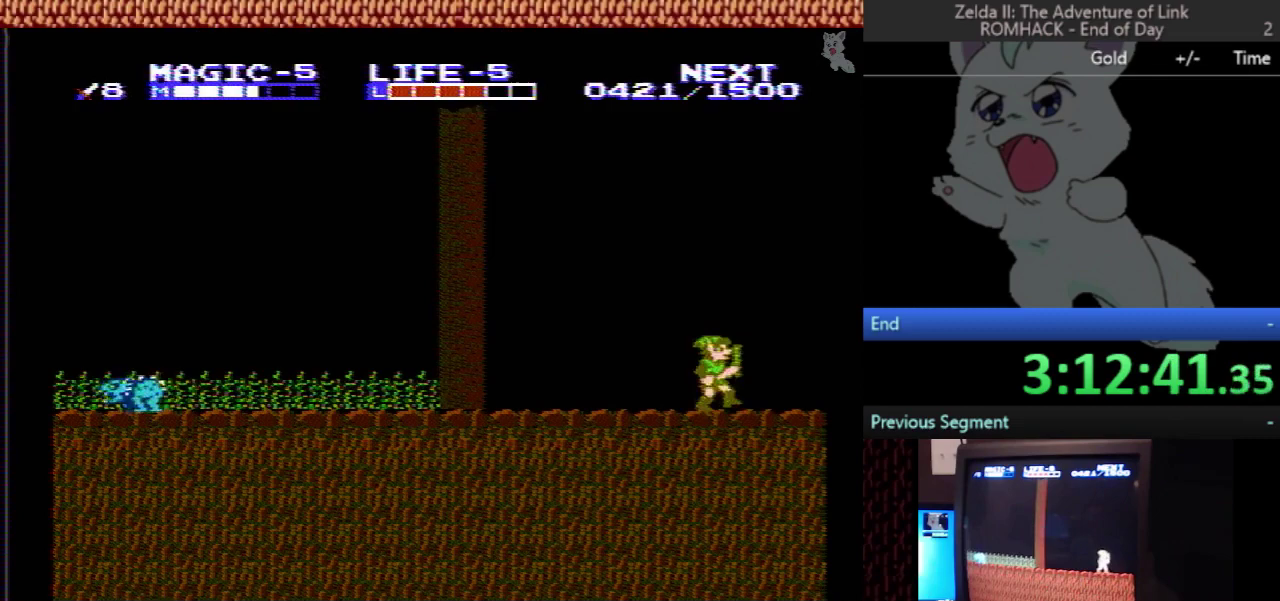
Gameplay with a controller (Nintendo layout); each line is a JSON object with the inputs held at the frame after it. "events" lists button and stick changes between this image and that frame as [ms after this image, input, new state], when the widget could be followed in between. Not read: L3 R3.
{"buttons": ["DPAD_LEFT"], "events": [[100, "DPAD_RIGHT", "up"], [133, "DPAD_LEFT", "down"]]}
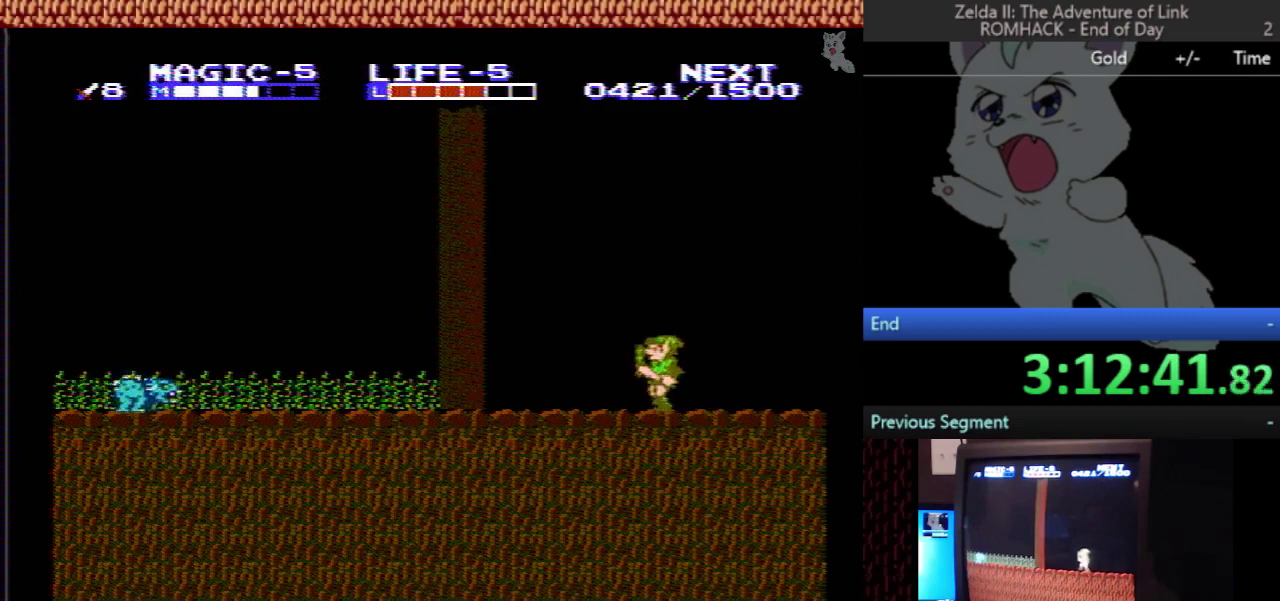
{"buttons": ["DPAD_LEFT"], "events": []}
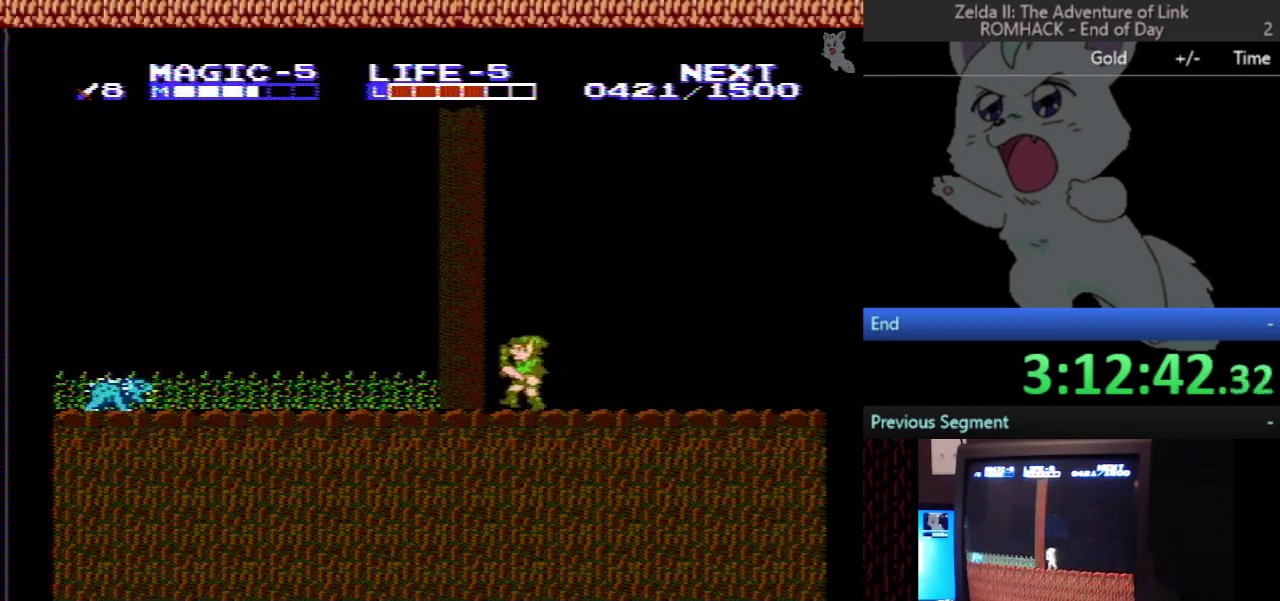
{"buttons": [], "events": [[67, "DPAD_LEFT", "up"], [100, "START", "down"], [233, "START", "up"]]}
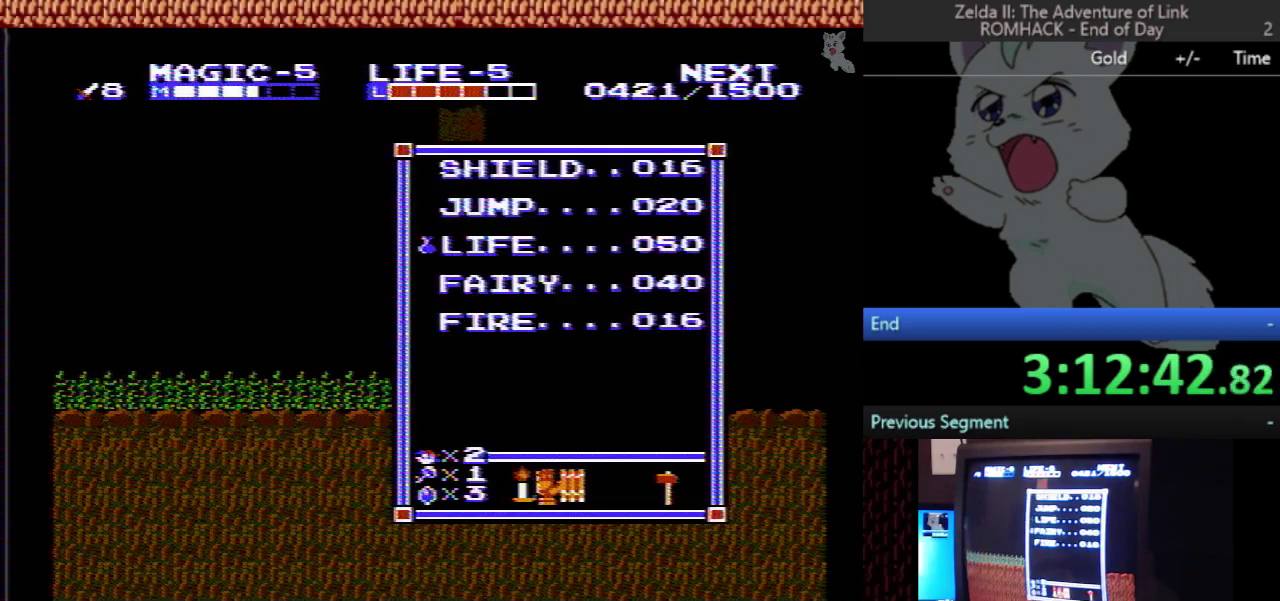
{"buttons": [], "events": [[67, "DPAD_DOWN", "down"], [167, "DPAD_DOWN", "up"]]}
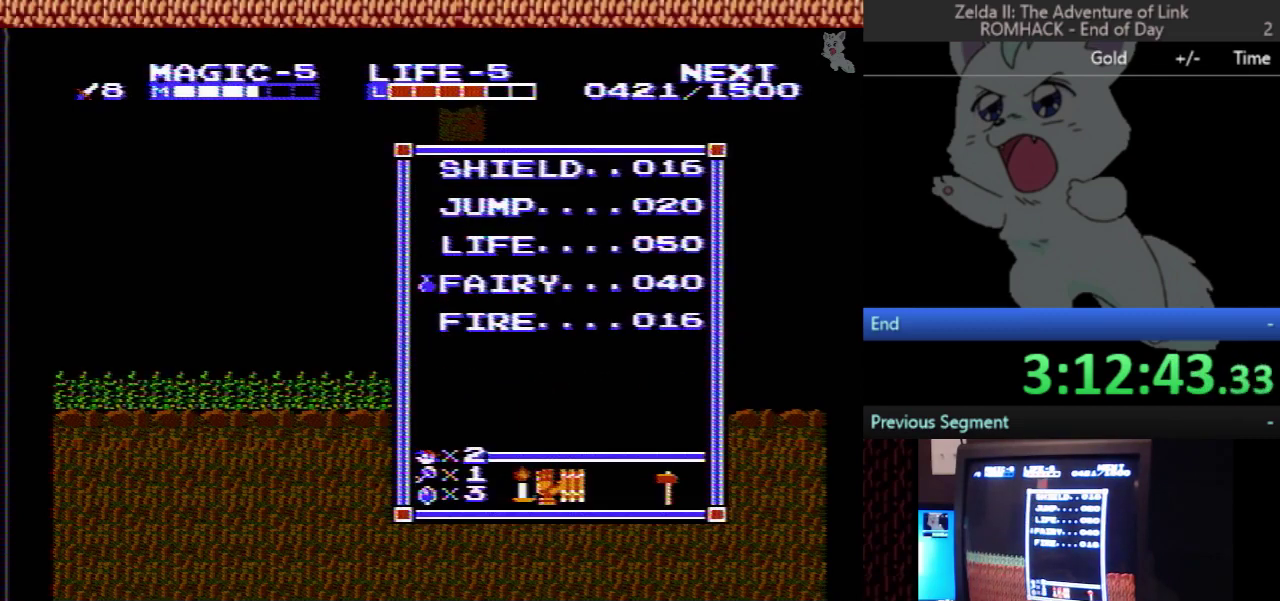
{"buttons": [], "events": []}
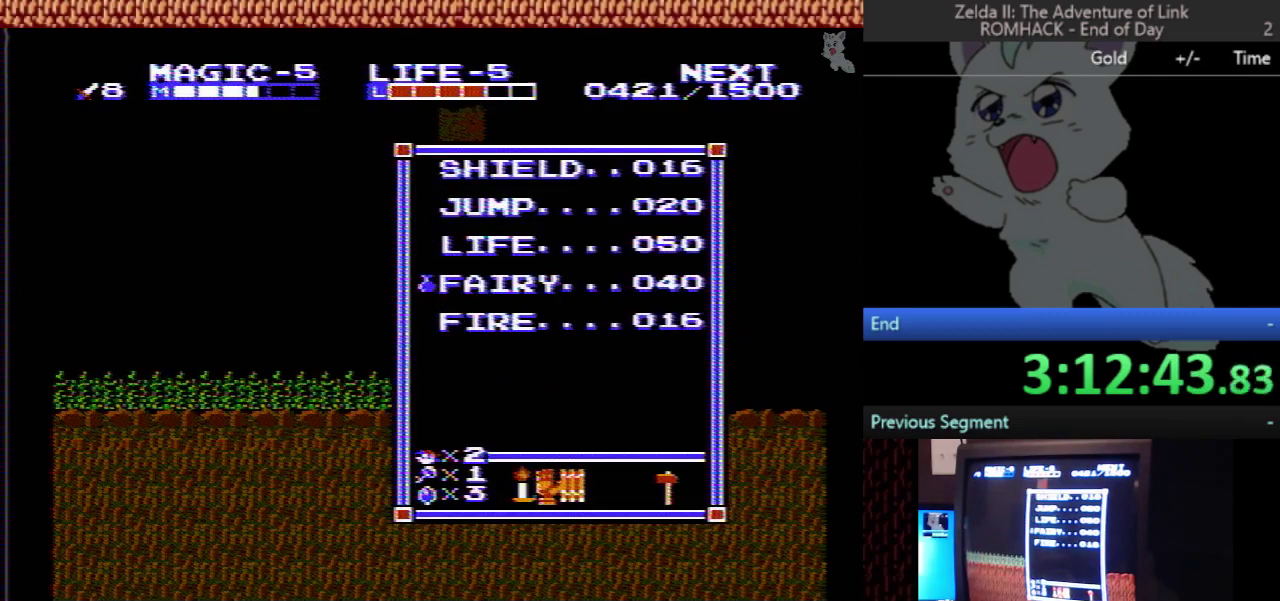
{"buttons": ["DPAD_LEFT", "START"], "events": [[200, "DPAD_UP", "down"], [300, "DPAD_UP", "up"], [400, "START", "down"], [500, "DPAD_LEFT", "down"]]}
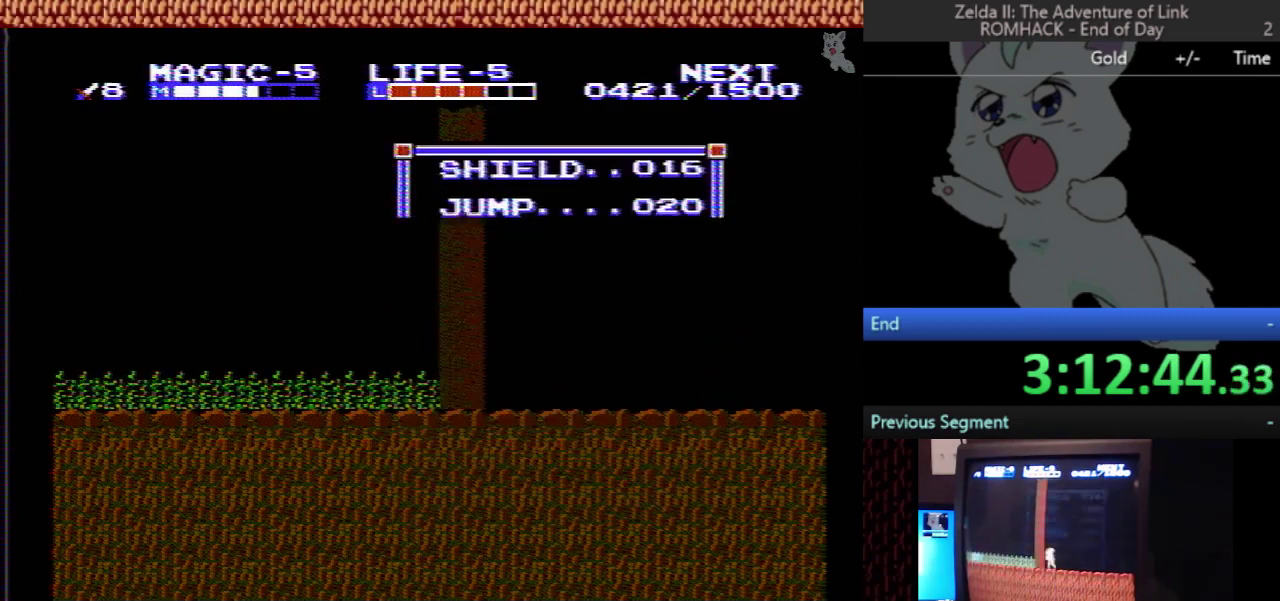
{"buttons": ["DPAD_LEFT"], "events": [[67, "START", "up"]]}
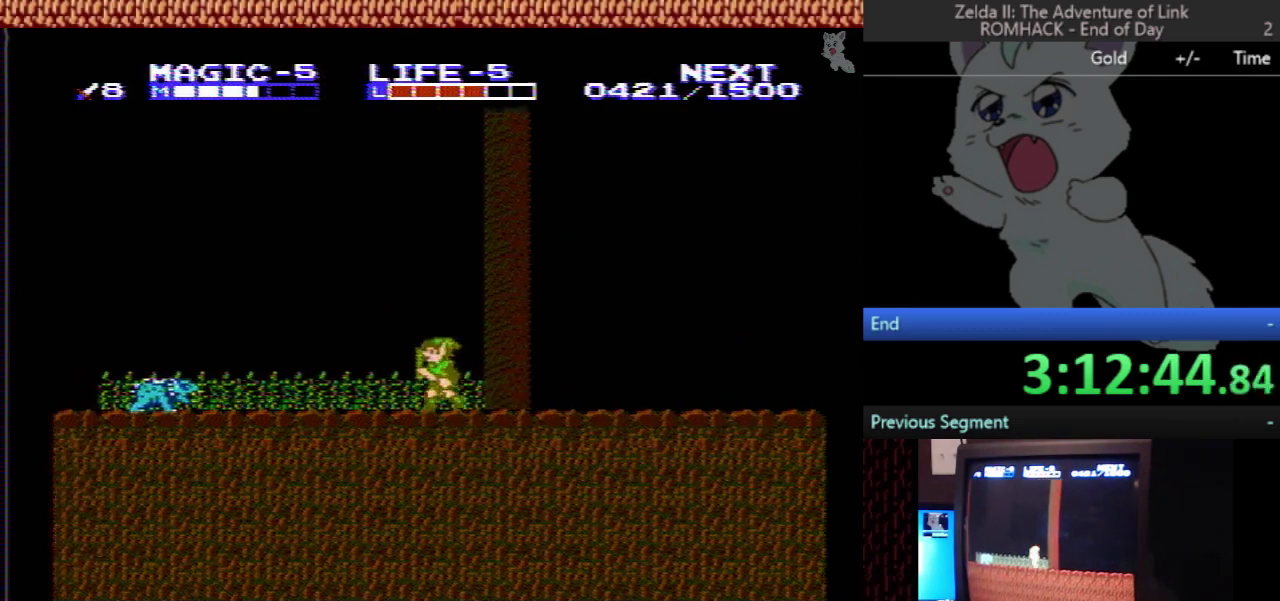
{"buttons": ["A"], "events": [[433, "A", "down"], [500, "DPAD_LEFT", "up"]]}
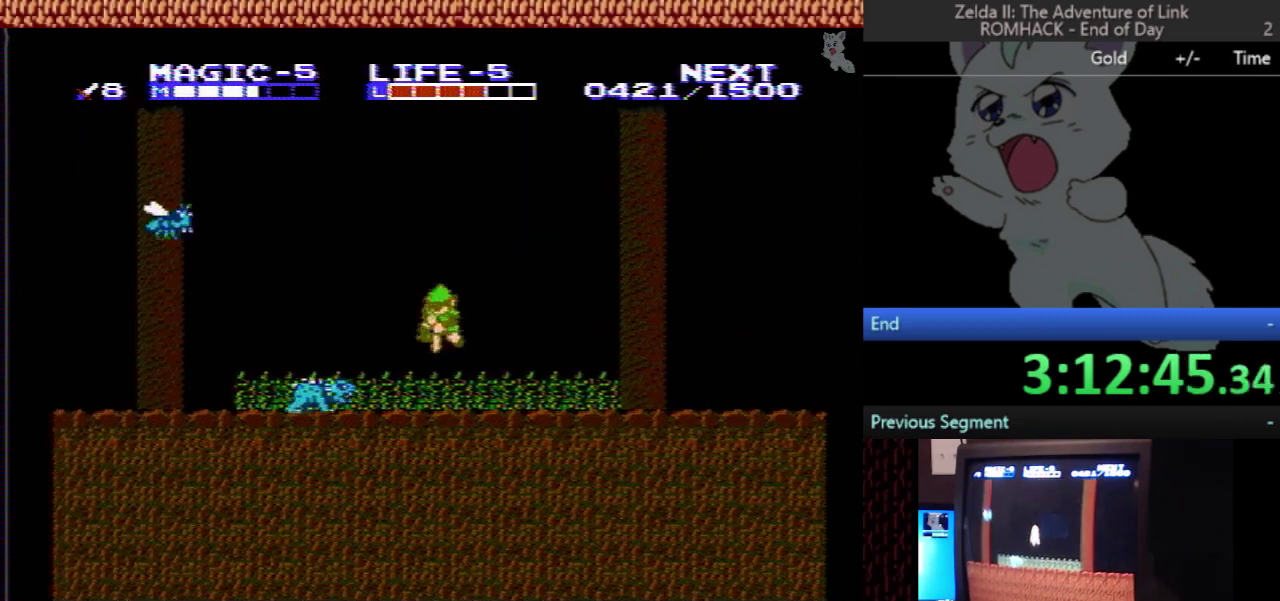
{"buttons": ["DPAD_DOWN"], "events": [[33, "DPAD_DOWN", "down"], [500, "A", "up"]]}
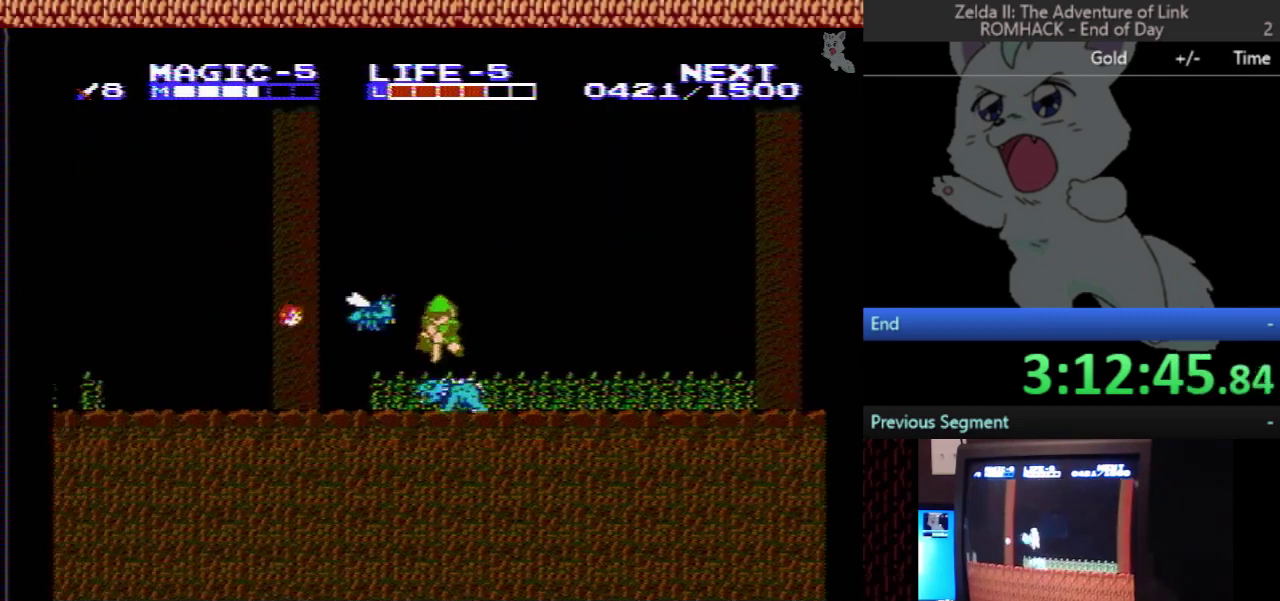
{"buttons": ["DPAD_LEFT"], "events": [[433, "DPAD_DOWN", "up"], [433, "DPAD_LEFT", "down"]]}
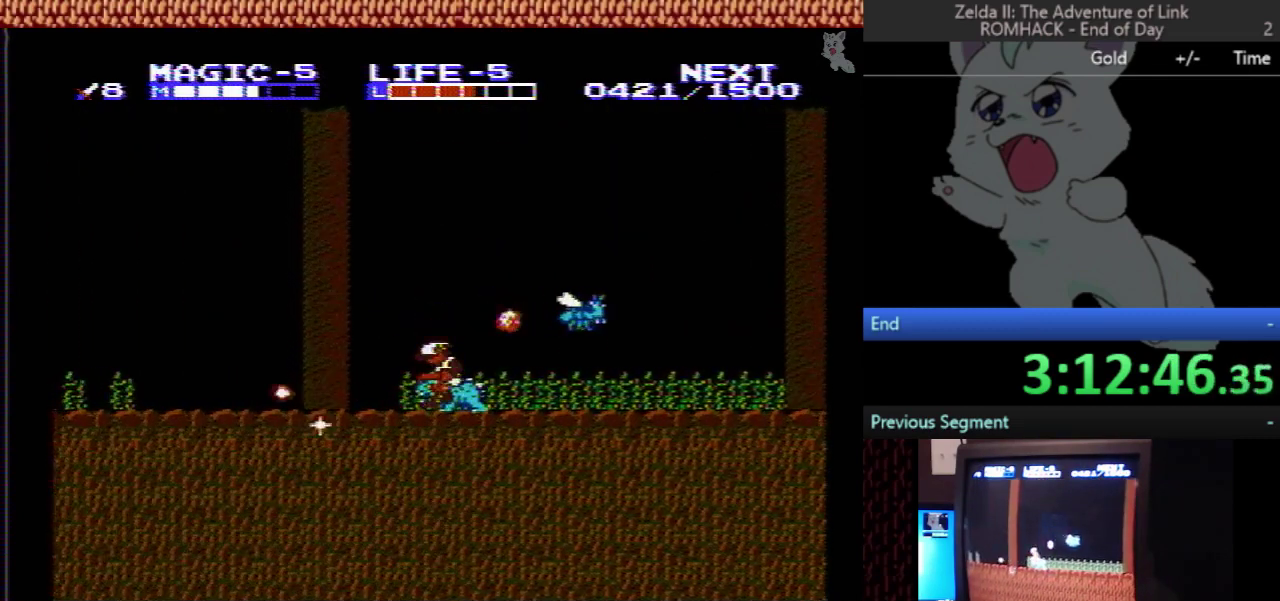
{"buttons": ["DPAD_LEFT"], "events": []}
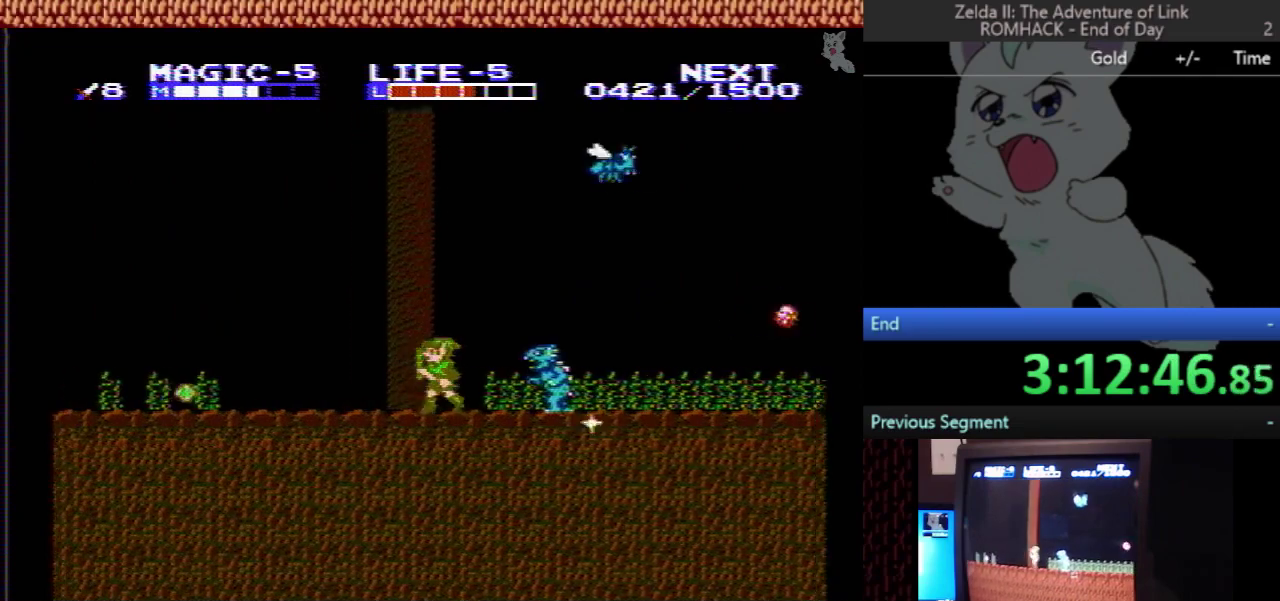
{"buttons": ["DPAD_LEFT"], "events": []}
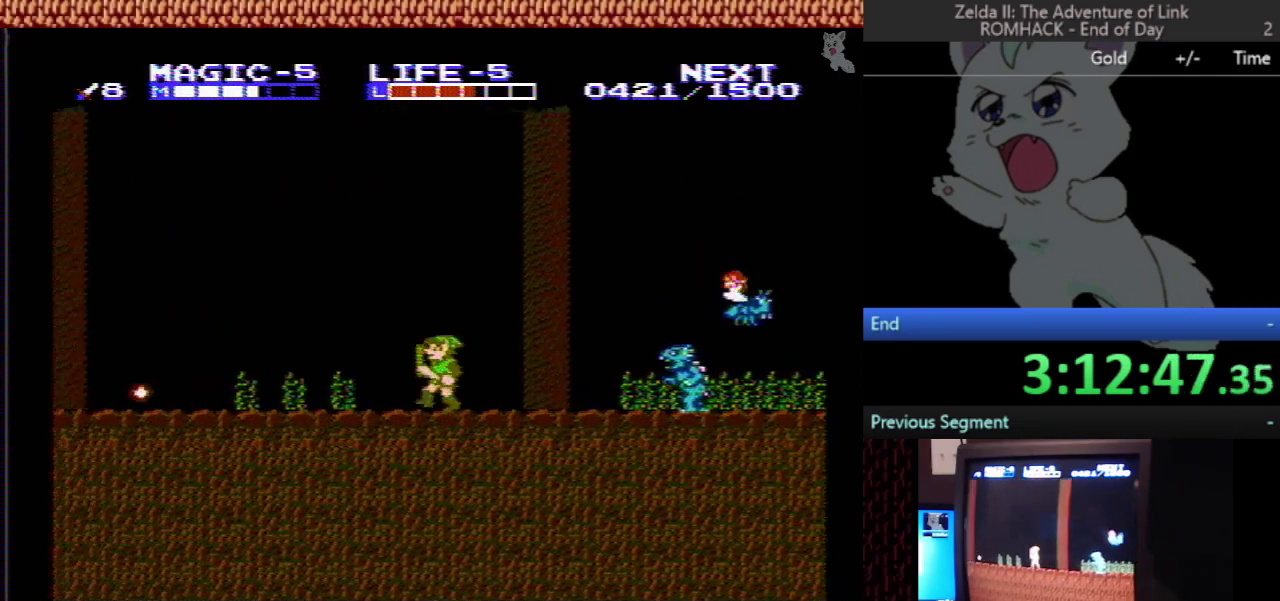
{"buttons": ["DPAD_LEFT"], "events": []}
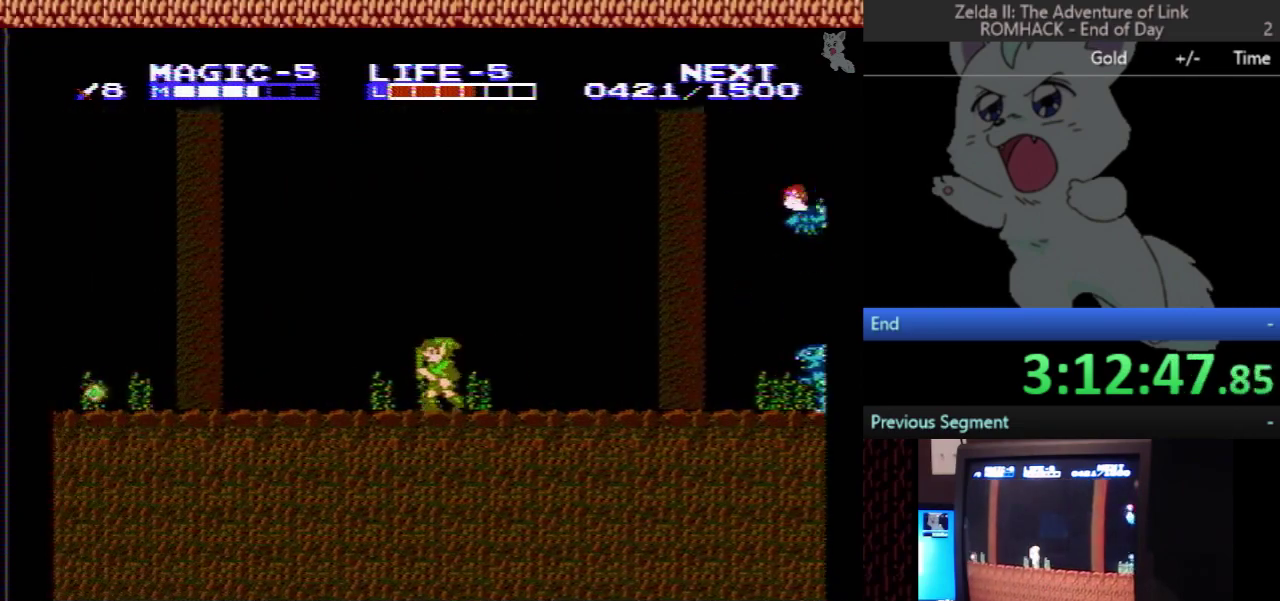
{"buttons": ["DPAD_LEFT"], "events": []}
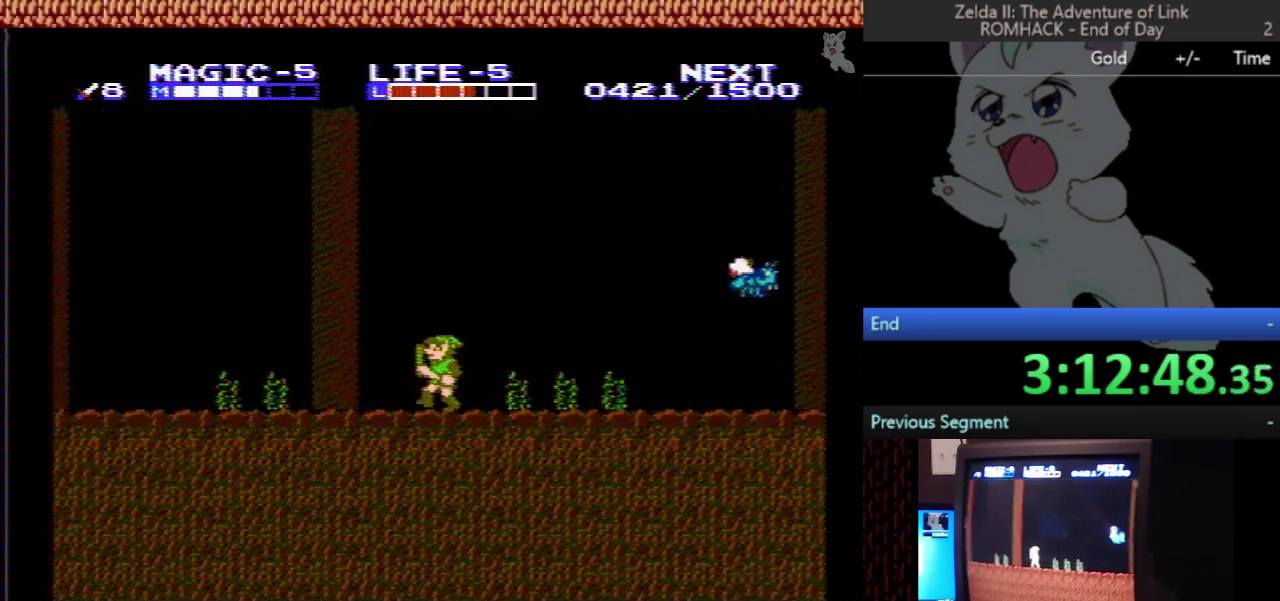
{"buttons": ["DPAD_LEFT"], "events": []}
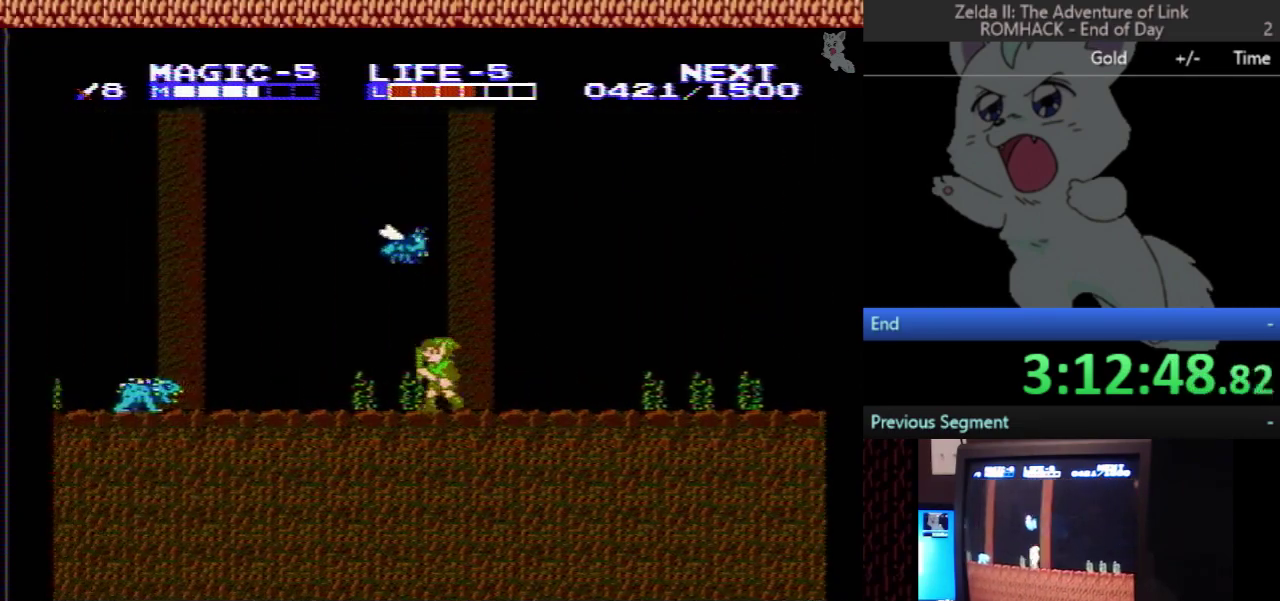
{"buttons": ["DPAD_LEFT"], "events": []}
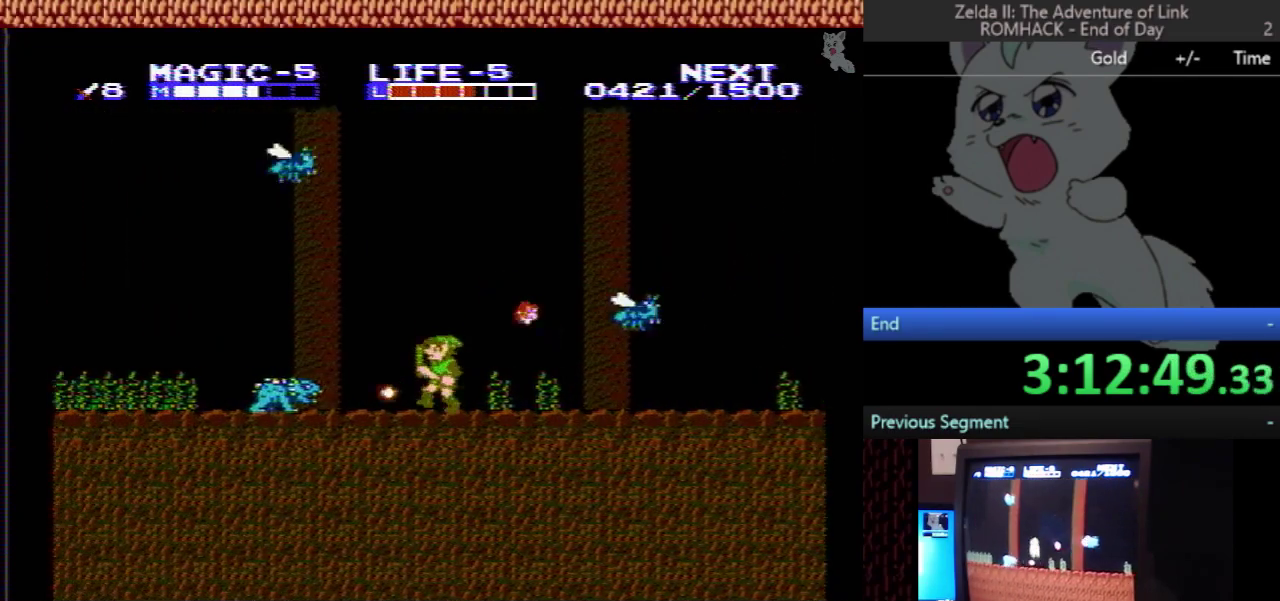
{"buttons": ["B", "DPAD_DOWN"], "events": [[33, "A", "down"], [67, "DPAD_DOWN", "down"], [67, "DPAD_LEFT", "up"], [200, "A", "up"], [500, "B", "down"]]}
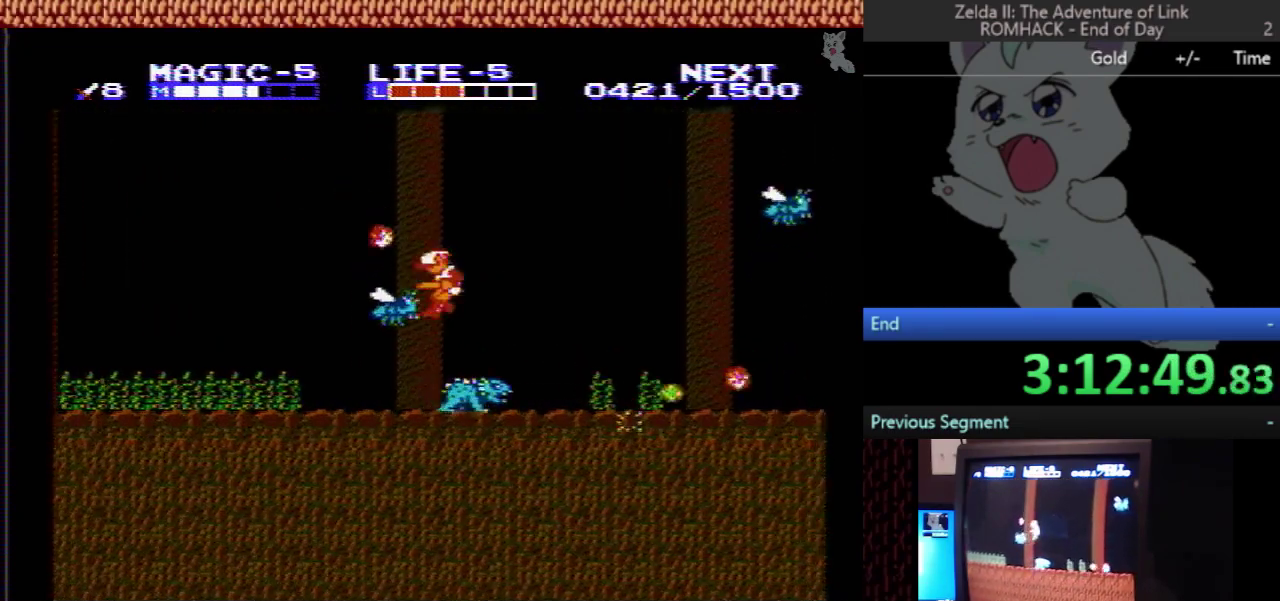
{"buttons": ["DPAD_LEFT"], "events": [[167, "B", "up"], [233, "DPAD_DOWN", "up"], [267, "DPAD_LEFT", "down"]]}
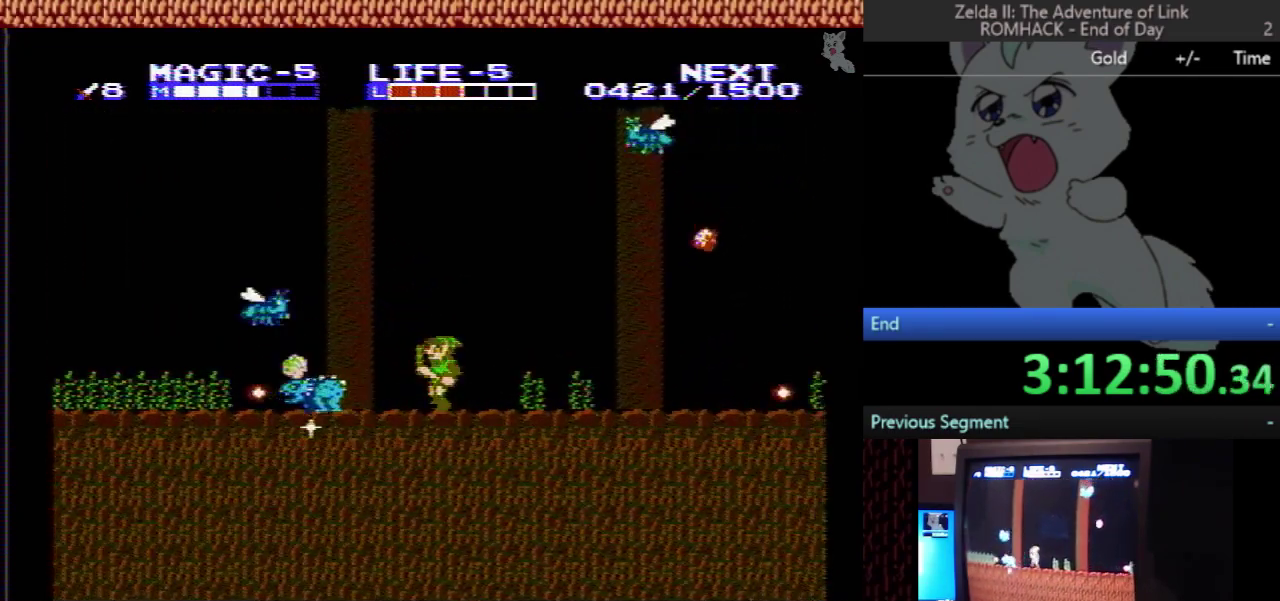
{"buttons": ["A", "DPAD_DOWN"], "events": [[333, "A", "down"], [433, "DPAD_DOWN", "down"], [433, "DPAD_LEFT", "up"]]}
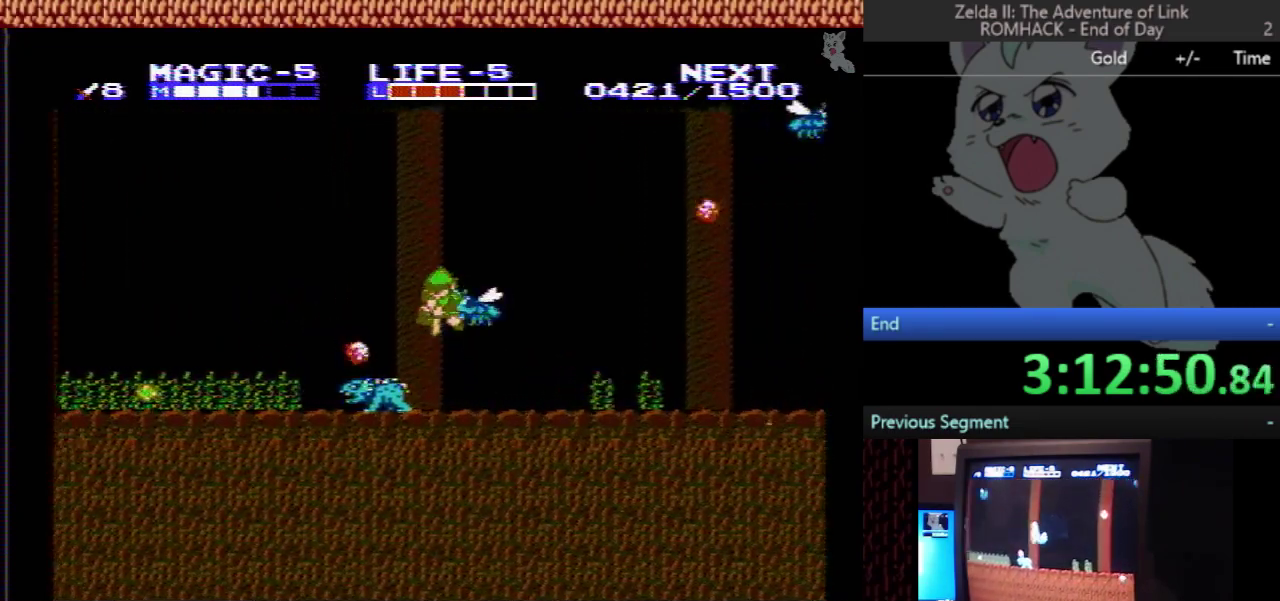
{"buttons": ["B", "DPAD_DOWN"], "events": [[200, "B", "down"], [233, "DPAD_RIGHT", "down"], [333, "DPAD_RIGHT", "up"], [367, "B", "up"], [400, "A", "up"], [467, "B", "down"]]}
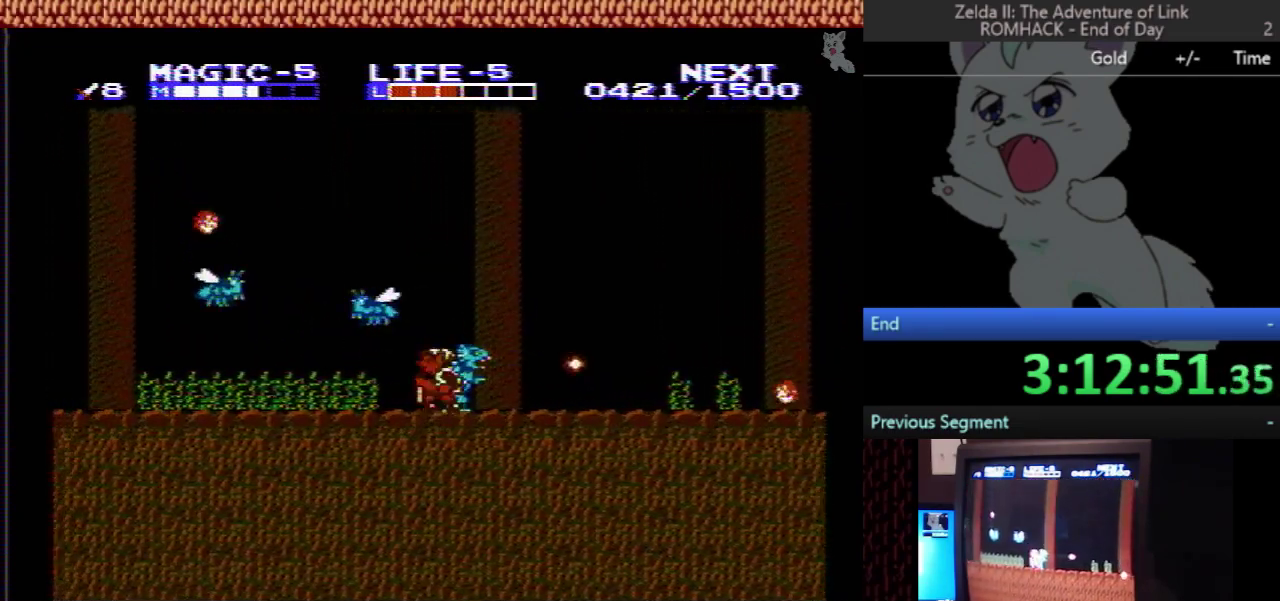
{"buttons": ["A", "DPAD_DOWN"], "events": [[100, "B", "up"], [133, "DPAD_LEFT", "down"], [167, "DPAD_DOWN", "up"], [333, "A", "down"], [367, "DPAD_DOWN", "down"], [367, "DPAD_LEFT", "up"]]}
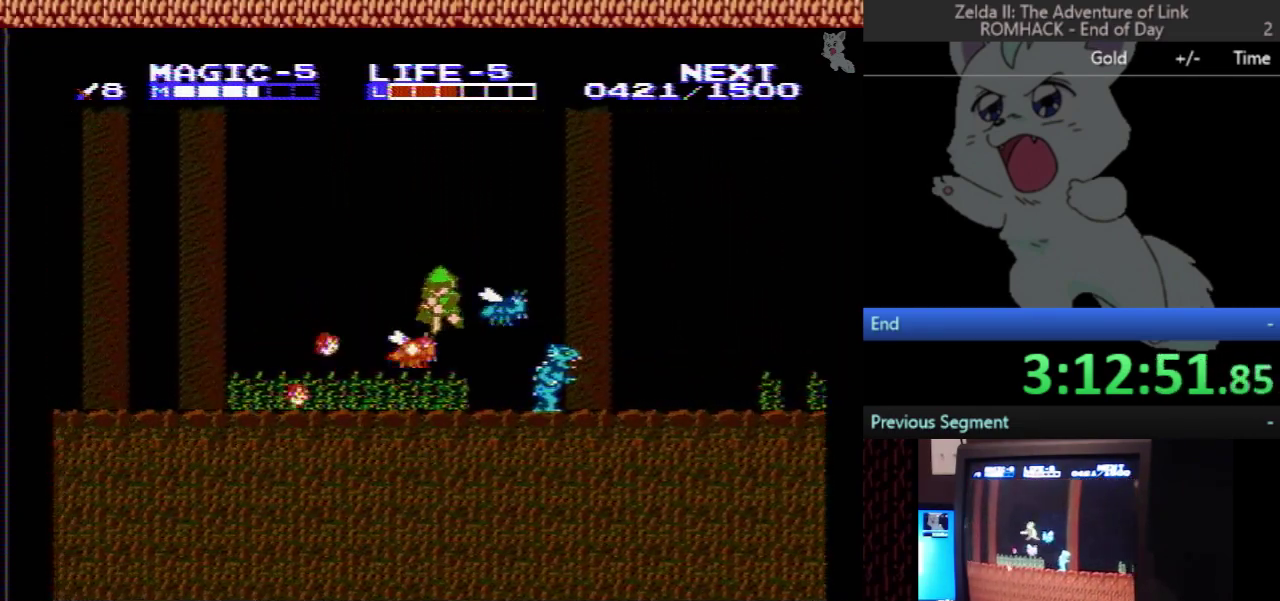
{"buttons": ["DPAD_DOWN"], "events": [[67, "B", "down"], [200, "A", "up"], [233, "B", "up"], [333, "B", "down"], [467, "B", "up"]]}
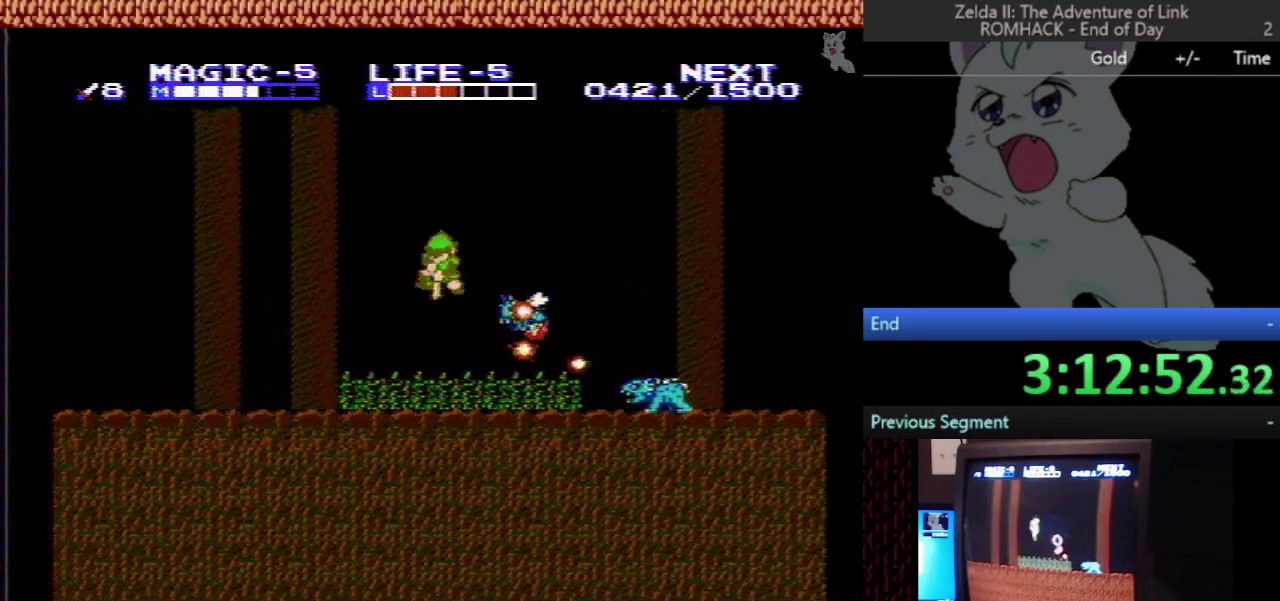
{"buttons": ["DPAD_LEFT"], "events": [[67, "DPAD_DOWN", "up"], [100, "DPAD_LEFT", "down"]]}
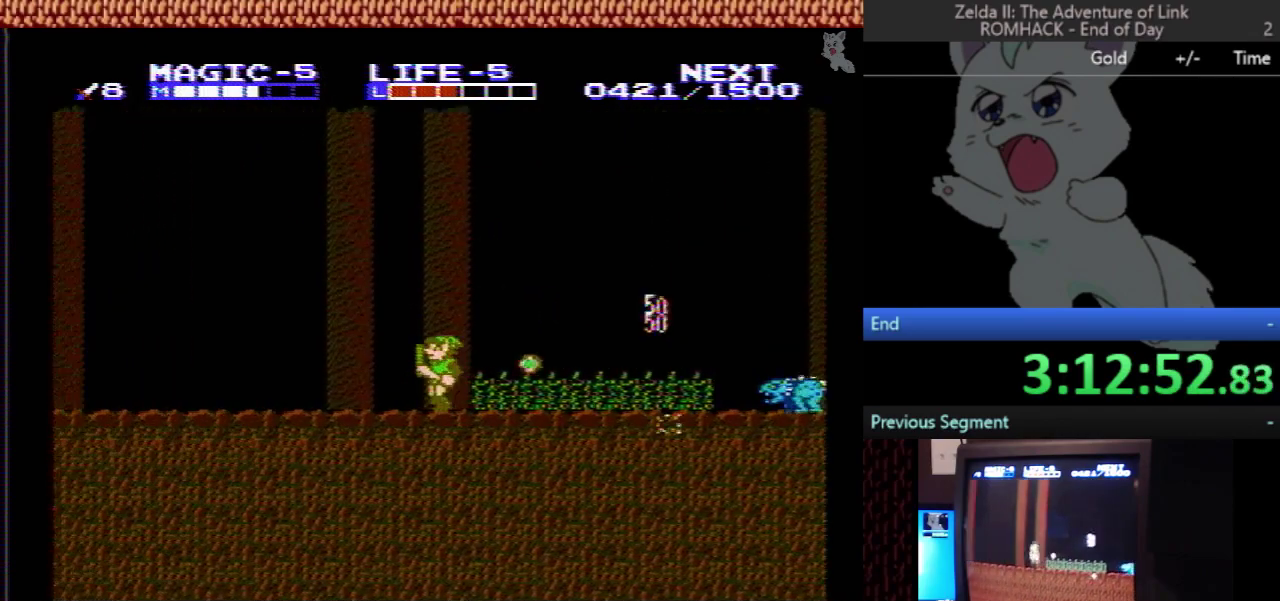
{"buttons": ["DPAD_DOWN"], "events": [[67, "A", "down"], [100, "DPAD_LEFT", "up"], [133, "DPAD_RIGHT", "down"], [200, "A", "up"], [267, "DPAD_DOWN", "down"], [267, "DPAD_RIGHT", "up"]]}
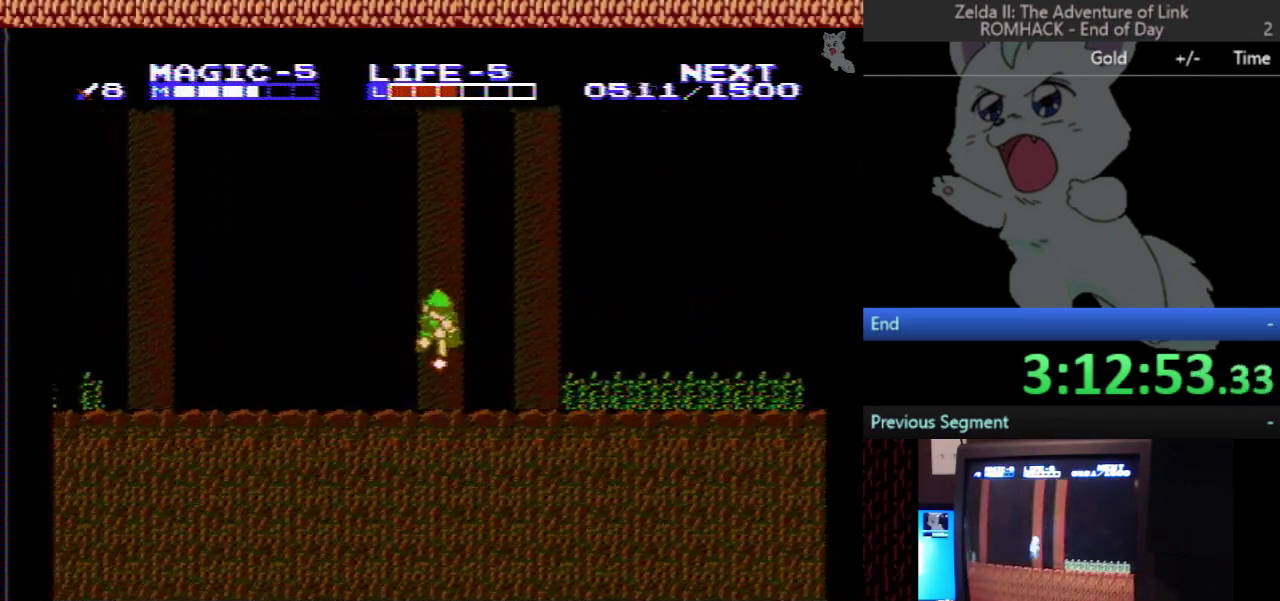
{"buttons": ["DPAD_LEFT"], "events": [[167, "DPAD_DOWN", "up"], [167, "DPAD_LEFT", "down"]]}
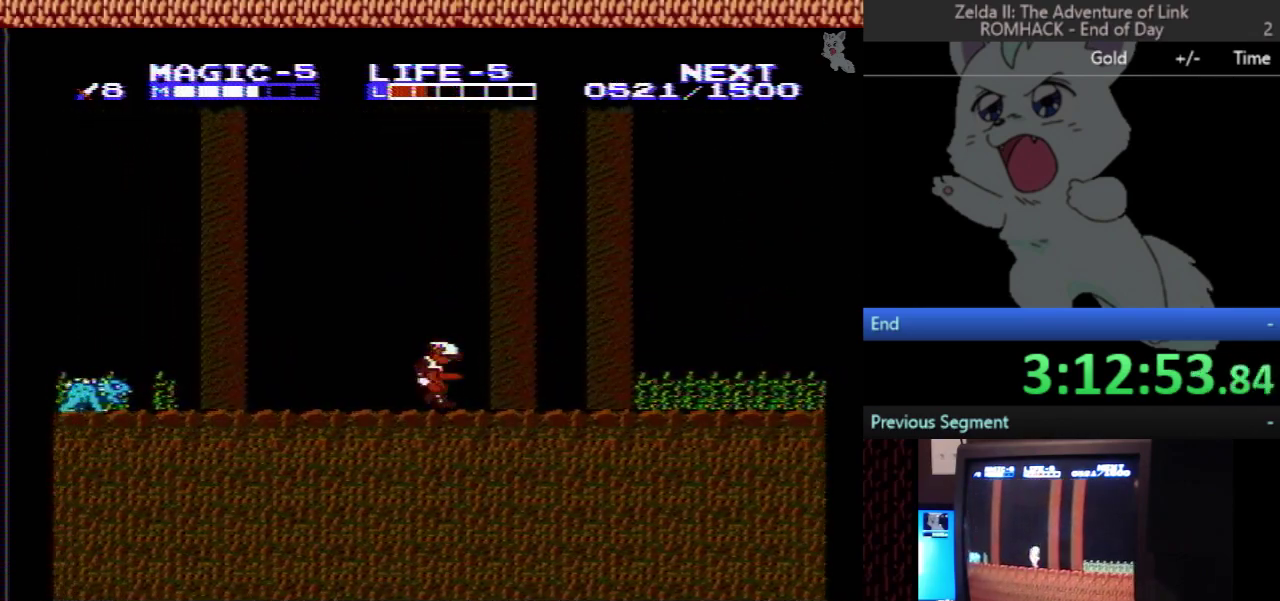
{"buttons": ["DPAD_LEFT"], "events": []}
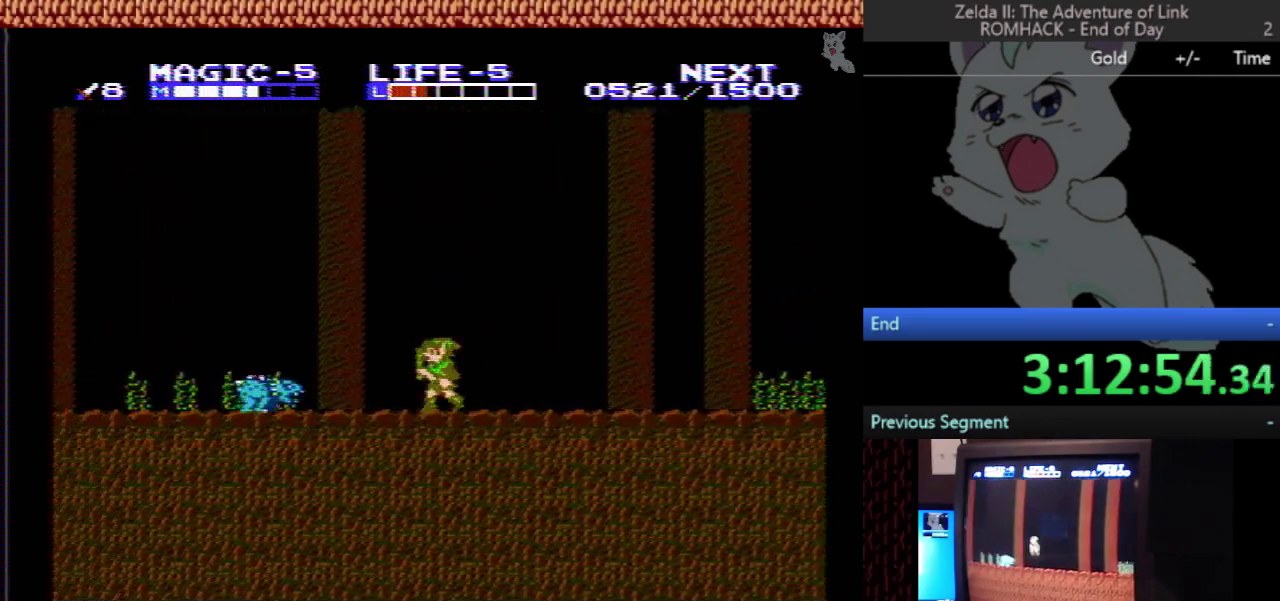
{"buttons": ["DPAD_DOWN"], "events": [[33, "A", "down"], [133, "DPAD_LEFT", "up"], [167, "A", "up"], [167, "DPAD_DOWN", "down"]]}
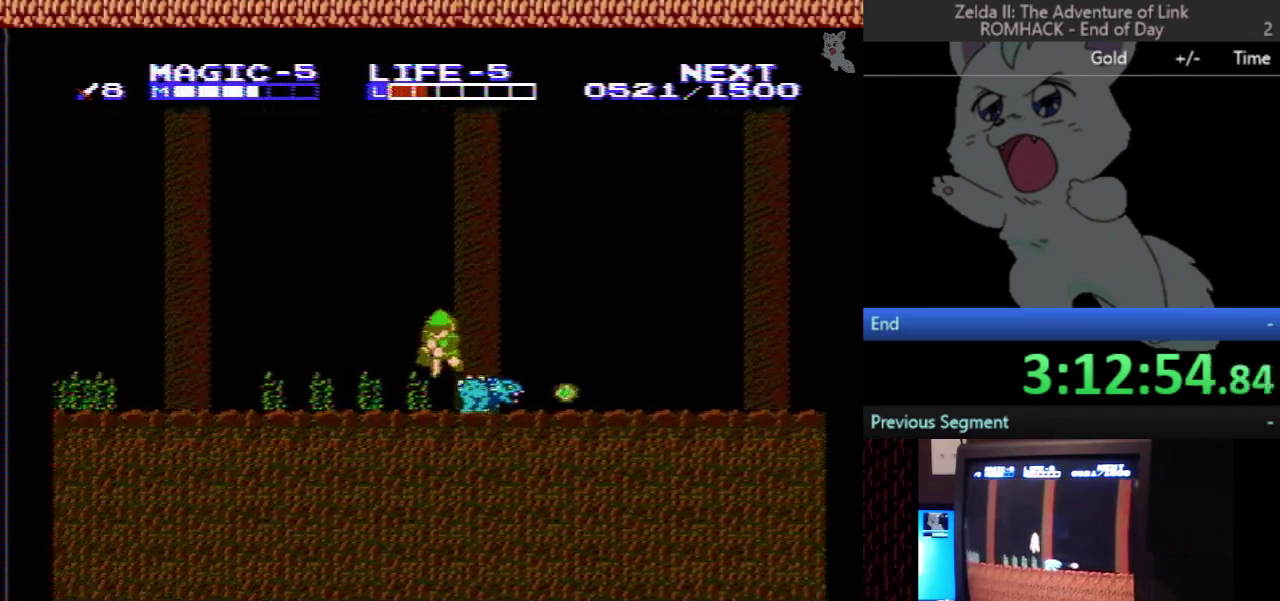
{"buttons": ["DPAD_LEFT"], "events": [[167, "DPAD_DOWN", "up"], [167, "DPAD_LEFT", "down"]]}
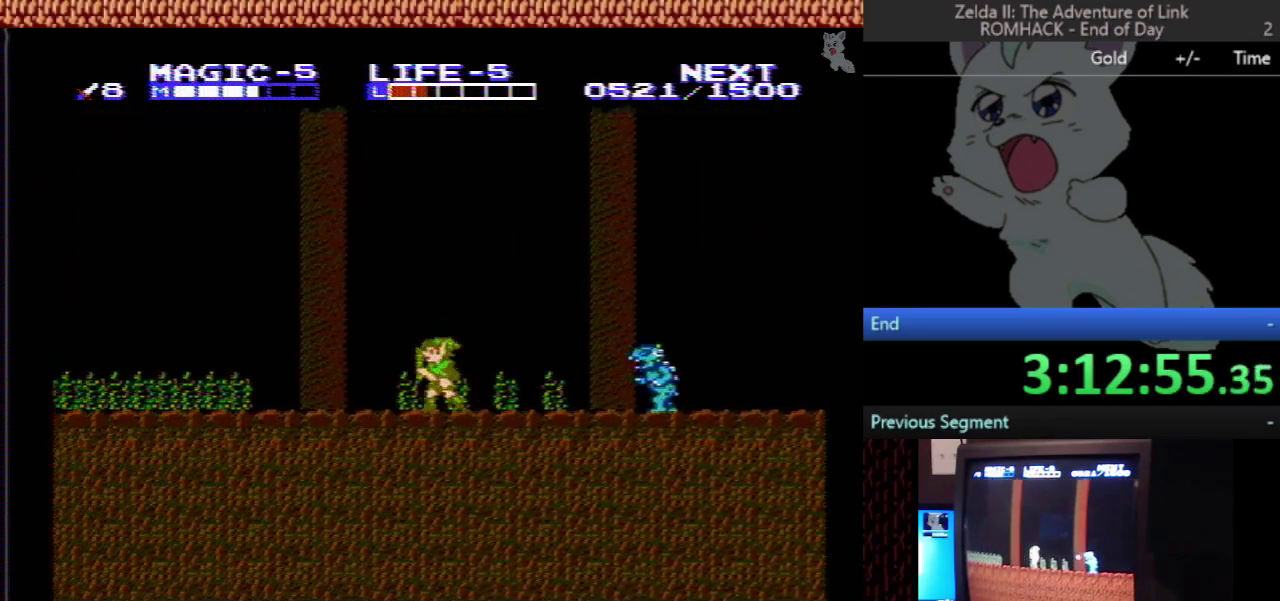
{"buttons": ["DPAD_LEFT"], "events": []}
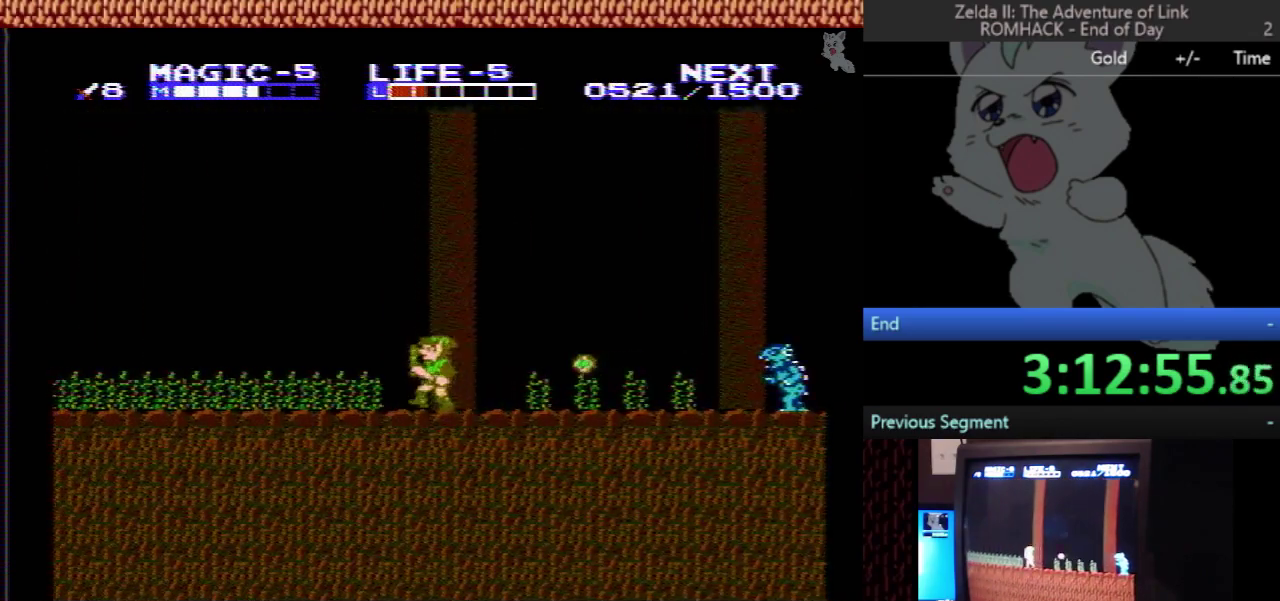
{"buttons": ["DPAD_LEFT"], "events": []}
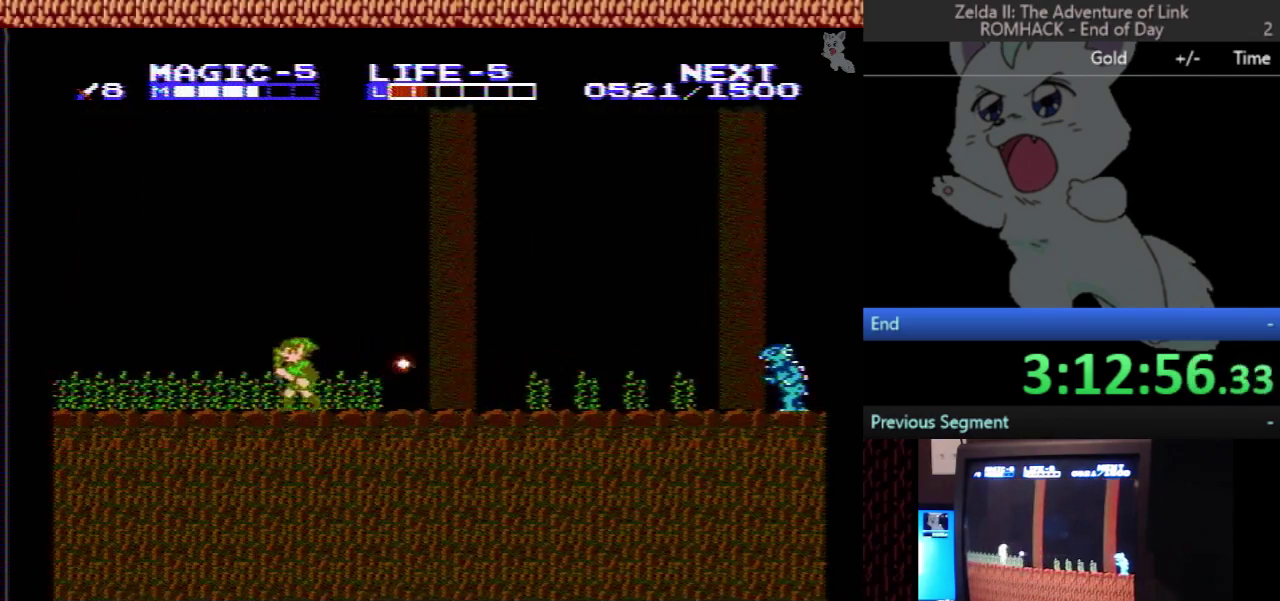
{"buttons": ["A", "DPAD_LEFT"], "events": [[433, "A", "down"]]}